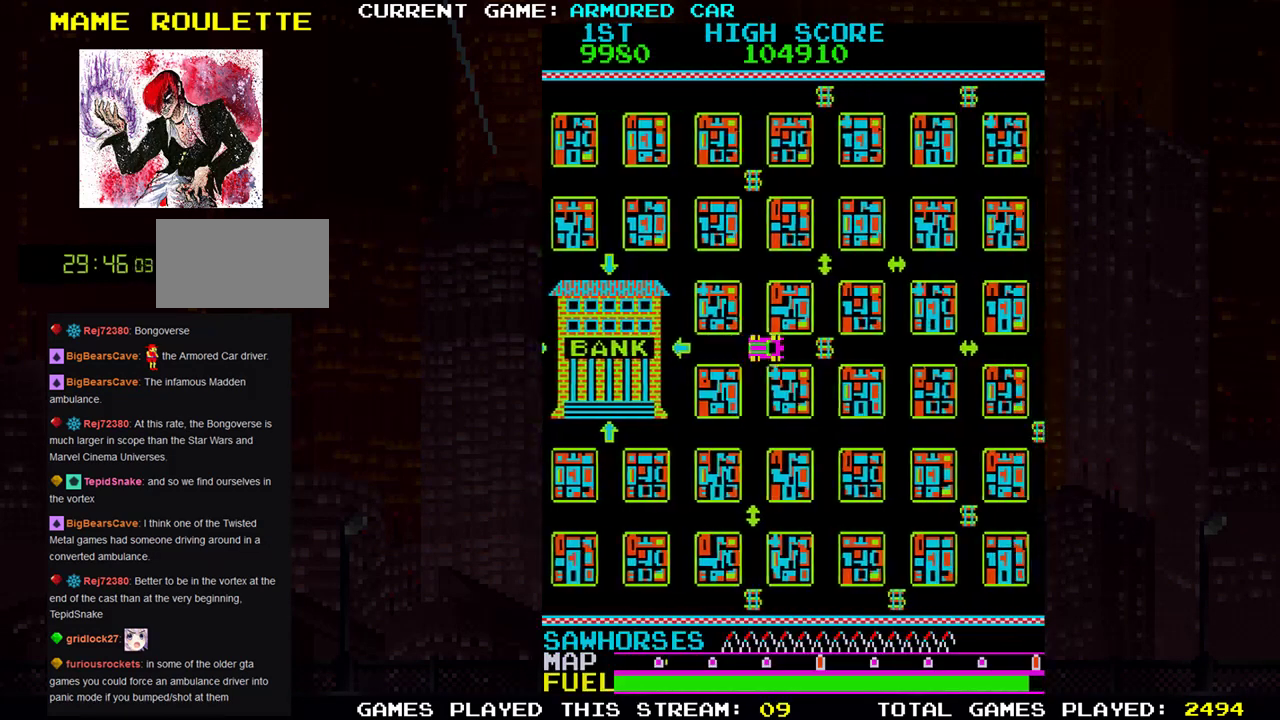
Gameplay with a controller (arcade stick); each line is a JSON object with the inputs held at the frame after it. "events" lists button and stick changes between this image and that frame as [ms after this image, input, new state], when the widget could be followed in between. Not read: L3 R3.
{"buttons": ["TRIANGLE"], "left_stick": "down", "events": [[117, "left_stick", "down"]]}
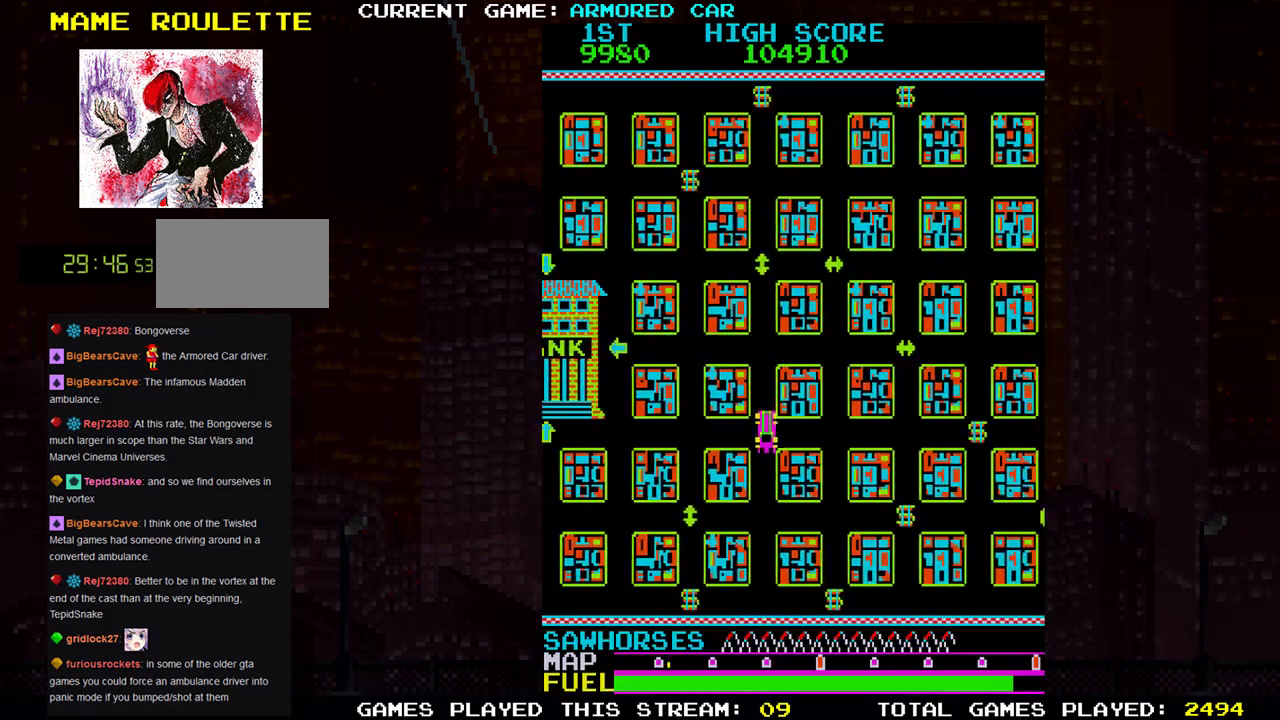
{"buttons": ["TRIANGLE"], "left_stick": "right", "events": [[383, "left_stick", "down-right"], [483, "left_stick", "right"]]}
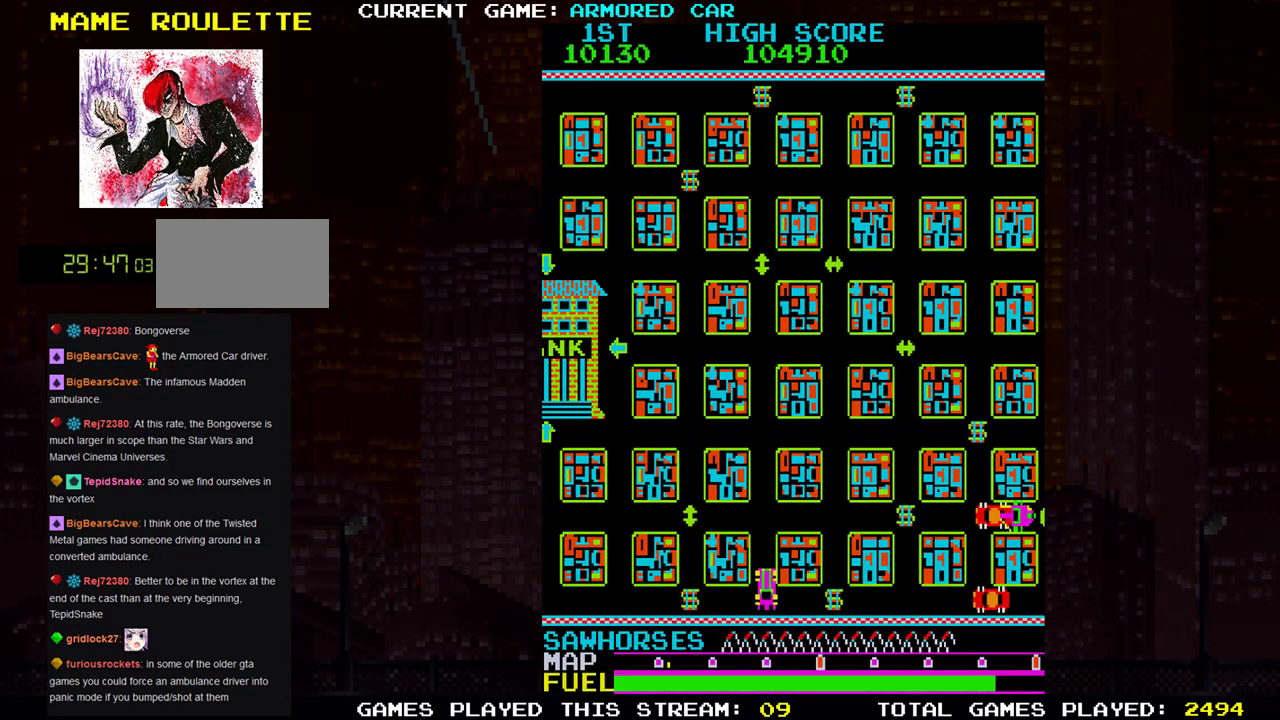
{"buttons": ["TRIANGLE"], "left_stick": "up", "events": [[117, "TRIANGLE", "up"], [234, "left_stick", "center"], [300, "left_stick", "up"], [350, "TRIANGLE", "down"]]}
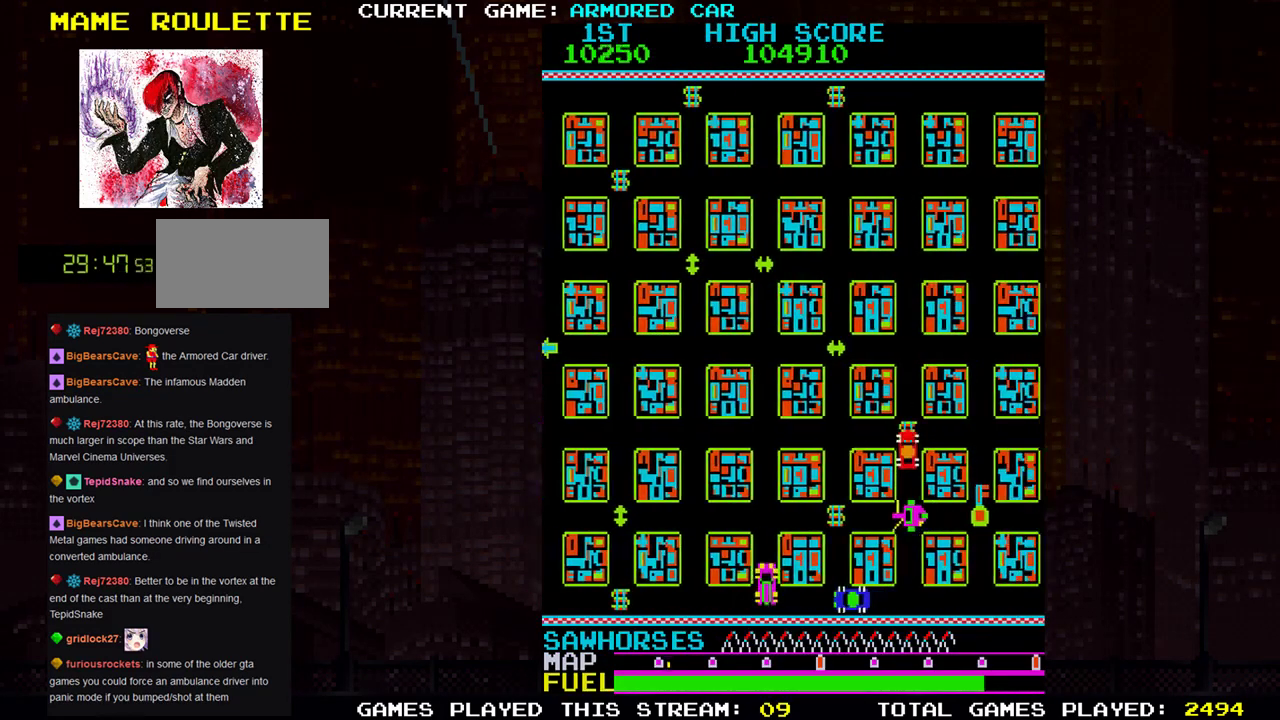
{"buttons": [], "left_stick": "center", "events": [[317, "left_stick", "center"], [333, "TRIANGLE", "up"]]}
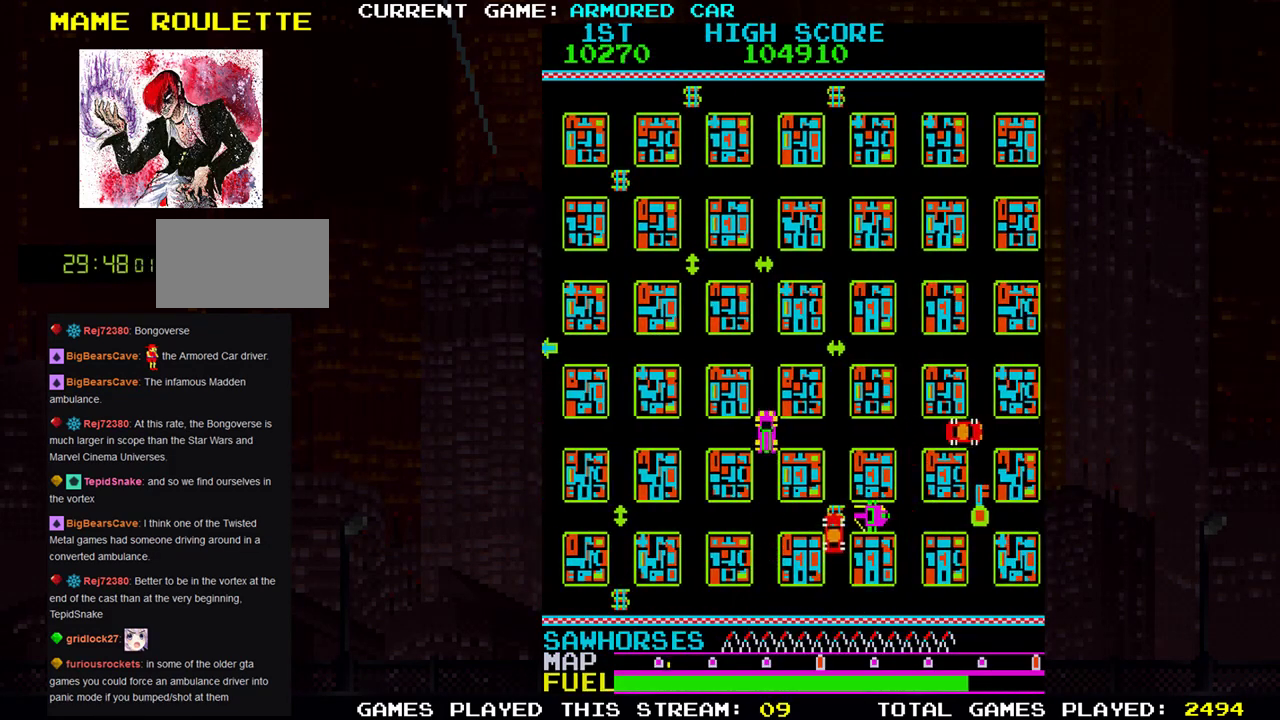
{"buttons": [], "left_stick": "center", "events": []}
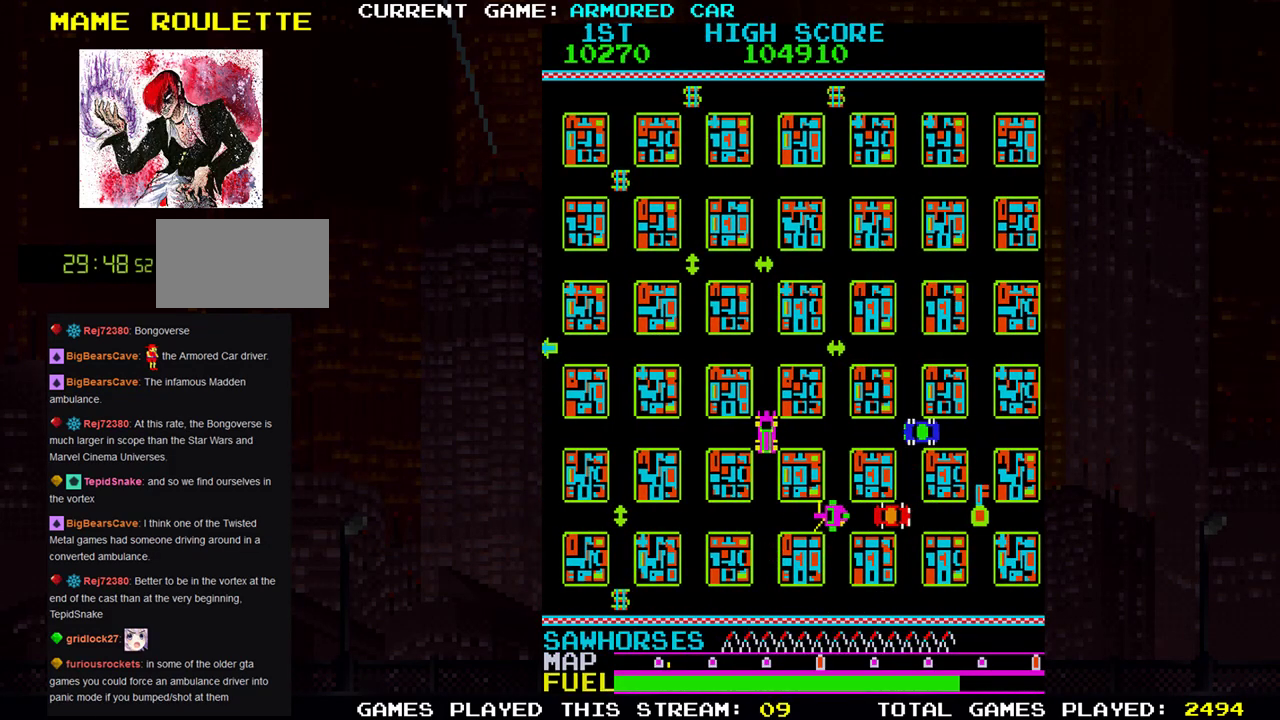
{"buttons": [], "left_stick": "center", "events": [[384, "SQUARE", "down"], [450, "SQUARE", "up"]]}
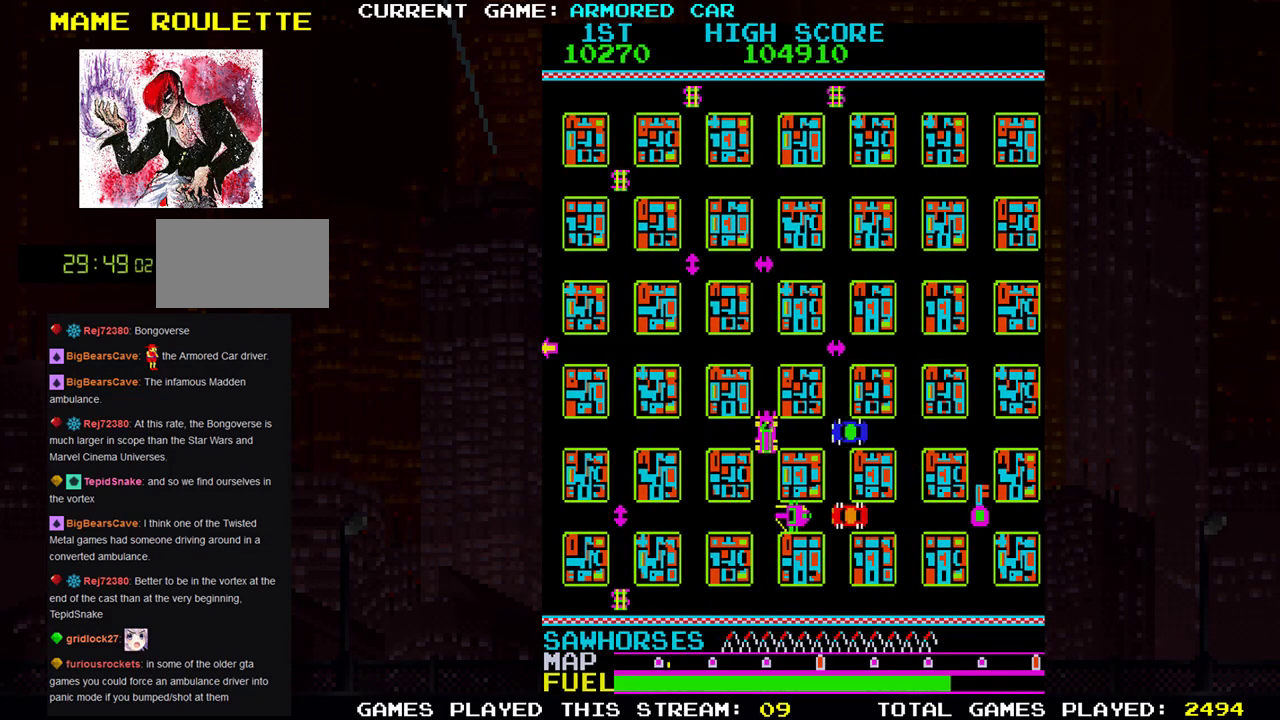
{"buttons": [], "left_stick": "up", "events": [[101, "left_stick", "up"]]}
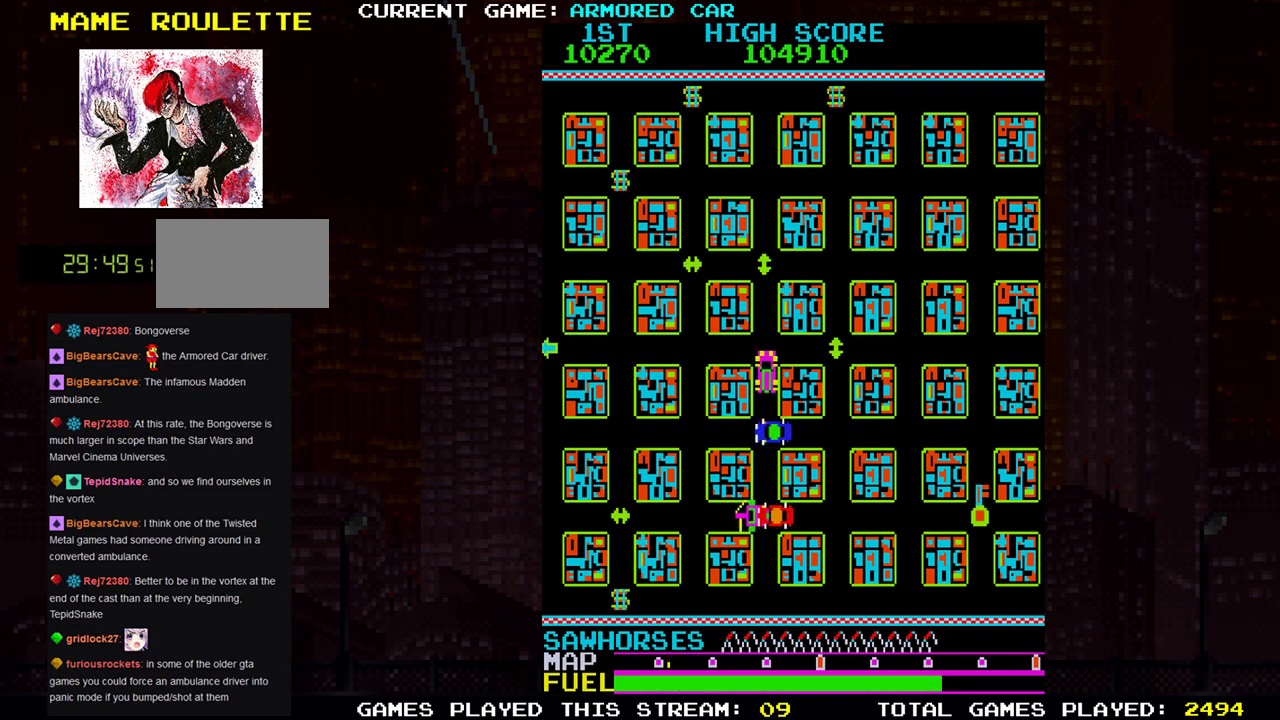
{"buttons": [], "left_stick": "center", "events": [[50, "left_stick", "center"], [234, "left_stick", "down"], [467, "left_stick", "center"]]}
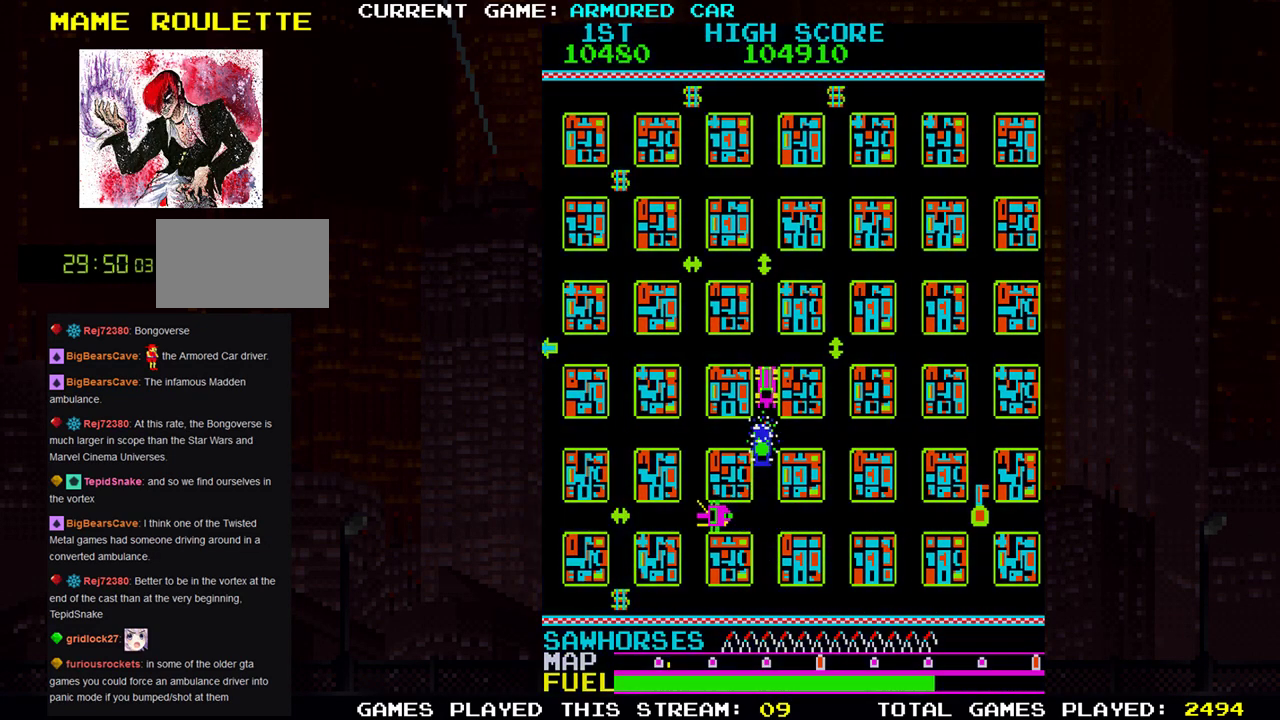
{"buttons": ["TRIANGLE"], "left_stick": "right"}
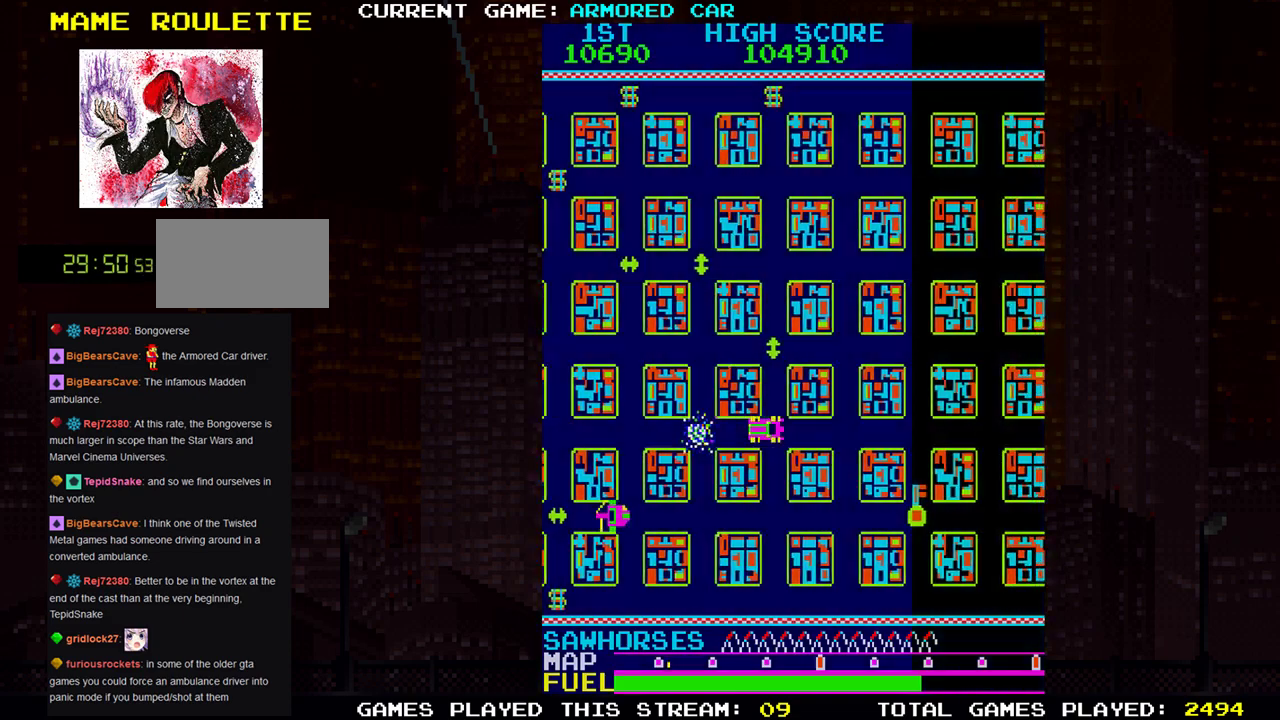
{"buttons": ["TRIANGLE"], "left_stick": "down", "events": [[417, "left_stick", "down"]]}
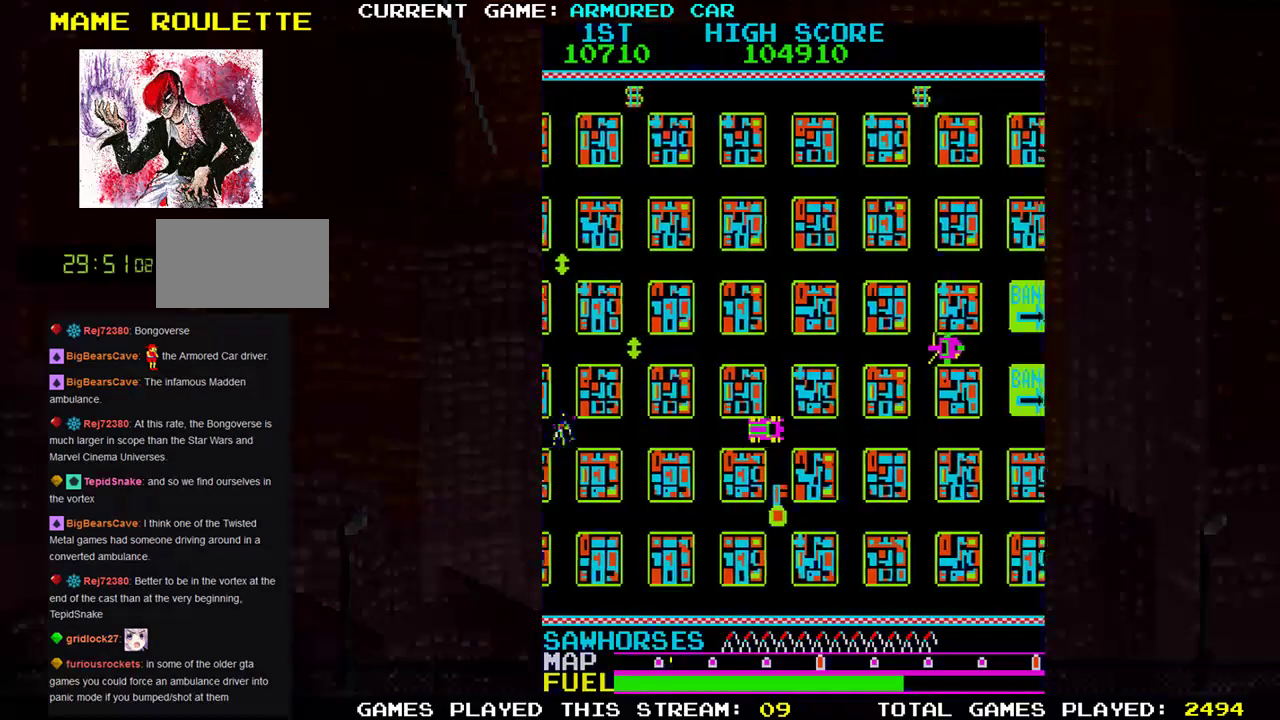
{"buttons": ["TRIANGLE"], "left_stick": "right", "events": [[251, "left_stick", "right"]]}
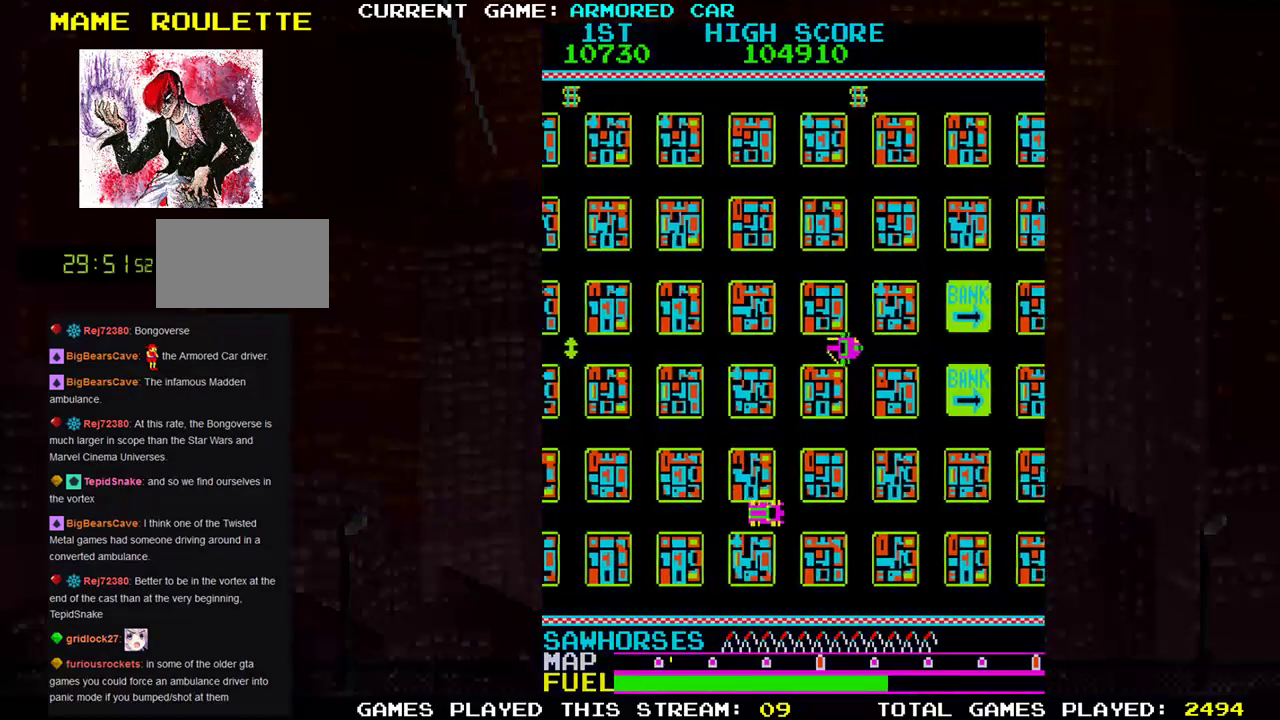
{"buttons": ["TRIANGLE"], "left_stick": "up", "events": [[367, "left_stick", "up"]]}
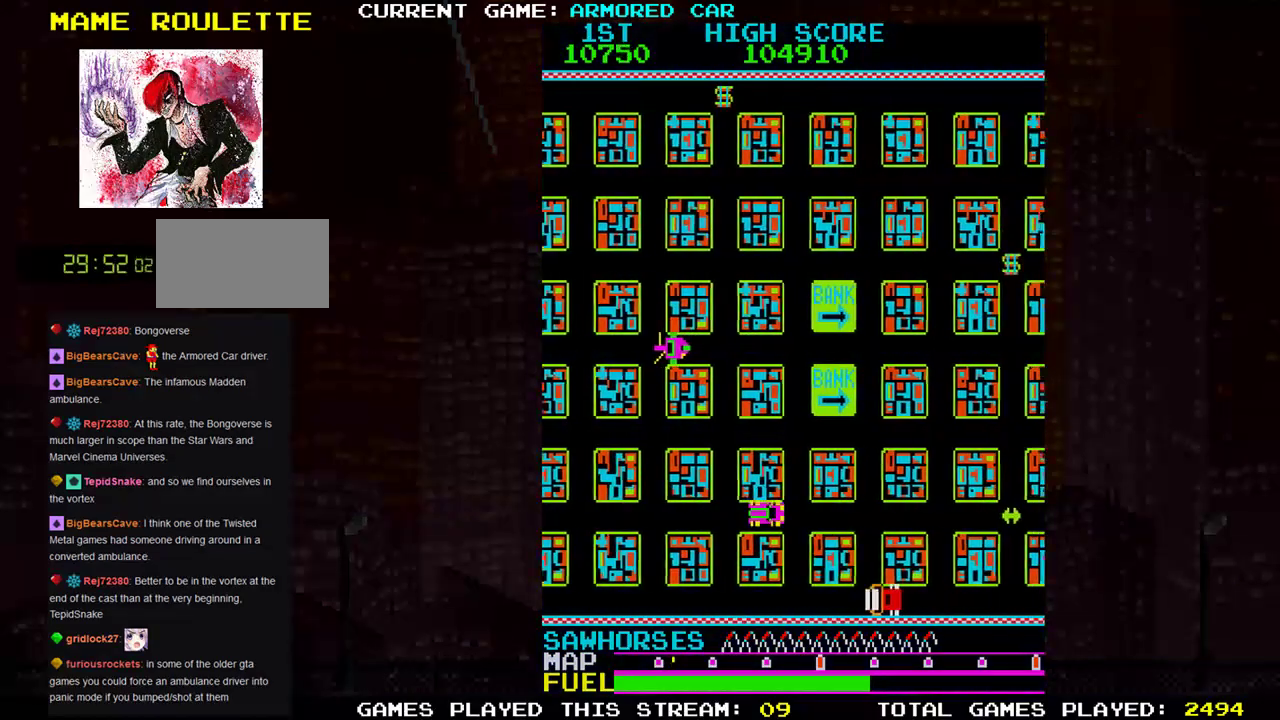
{"buttons": ["TRIANGLE"], "left_stick": "up", "events": []}